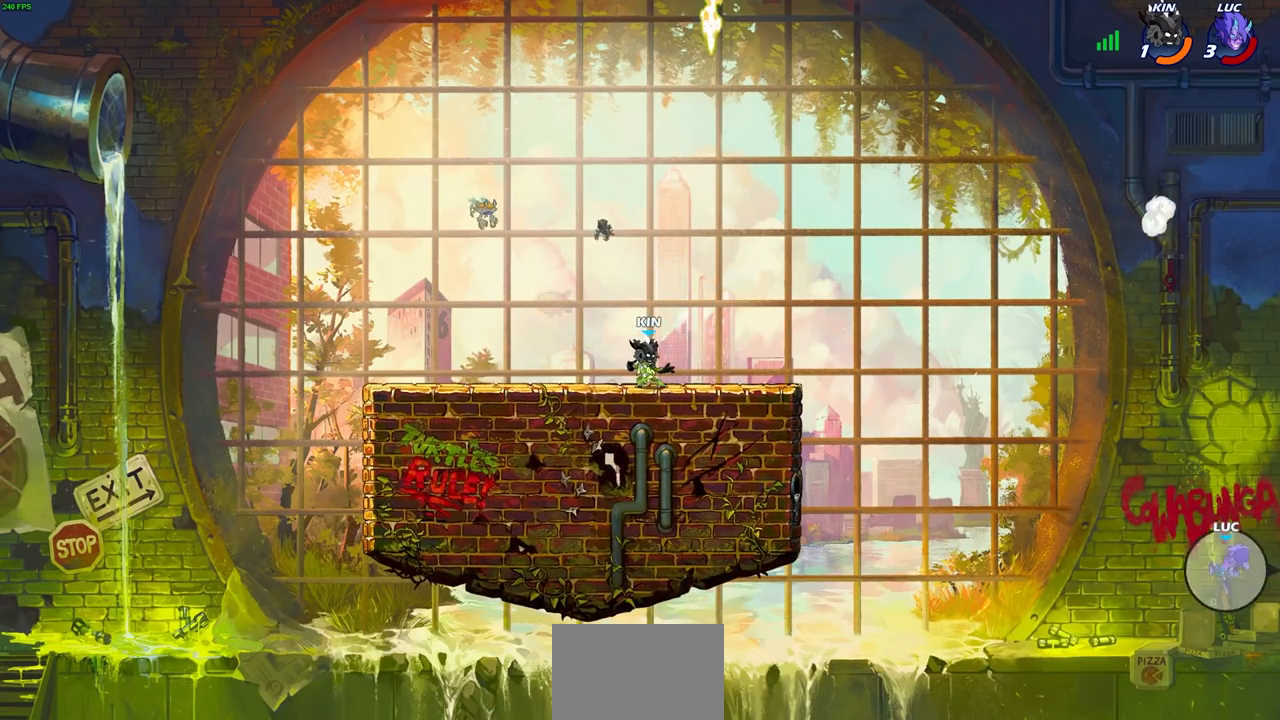
Gameplay with a controller (PlayStation layout); each line is a JSON object with the inputs held at the frame after it. "events" lists button and stick changes between this image and that frame as [ms after this image, input, new state], when the widget could be followed in between.
{"buttons": ["CIRCLE"], "left_stick": "left", "right_stick": "center", "events": [[500, "CIRCLE", "down"]]}
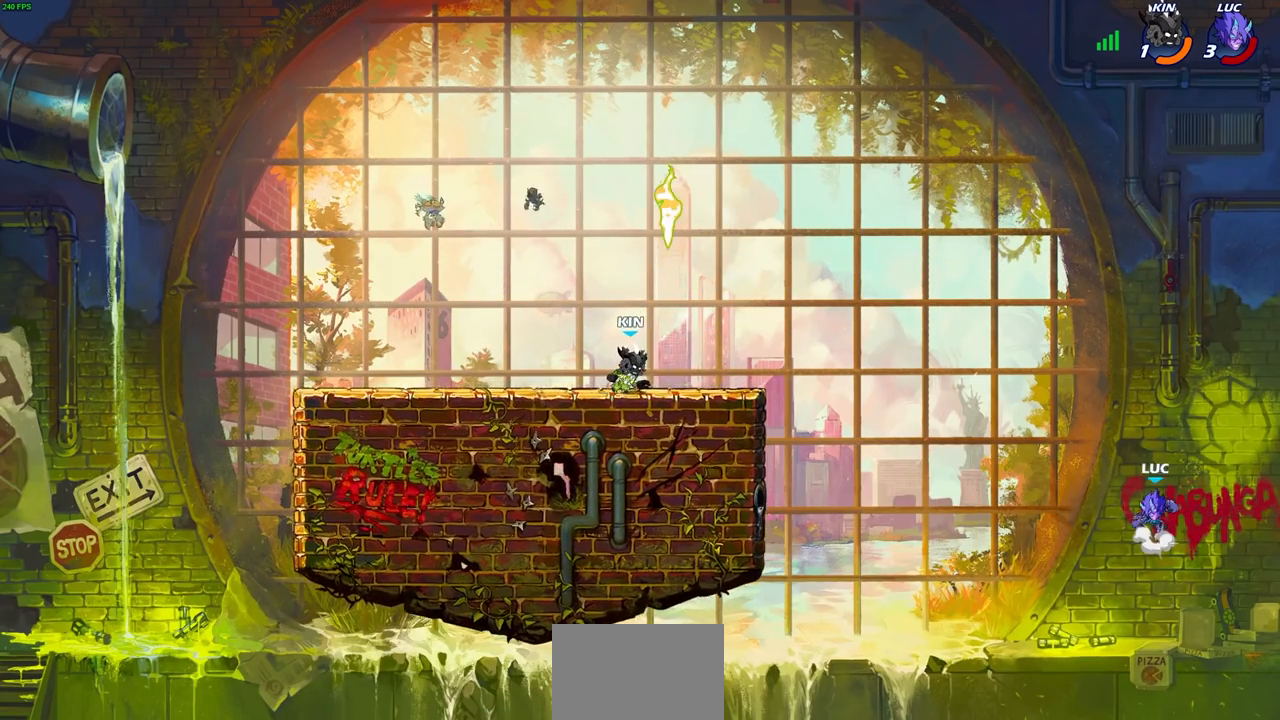
{"buttons": ["CIRCLE"], "left_stick": "left", "right_stick": "center", "events": [[117, "CIRCLE", "up"], [217, "CIRCLE", "down"], [333, "CIRCLE", "up"], [417, "CIRCLE", "down"]]}
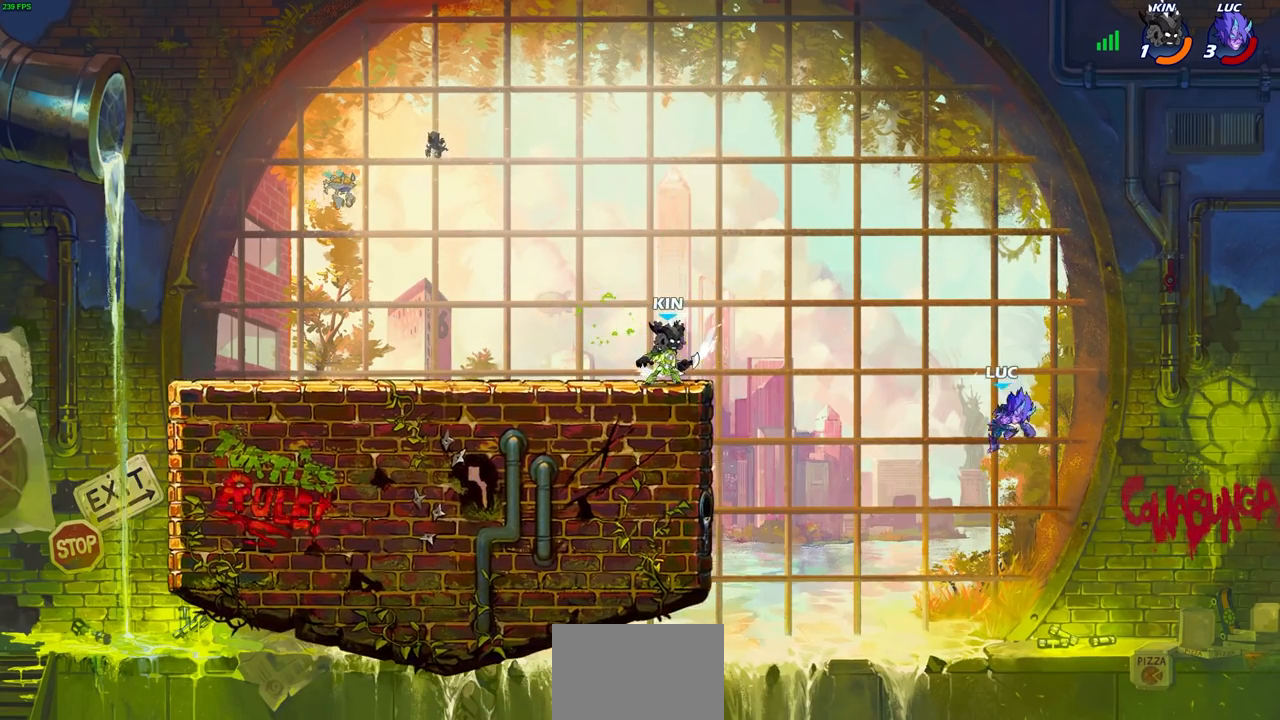
{"buttons": [], "left_stick": "up-right", "right_stick": "center", "events": [[33, "CIRCLE", "up"], [250, "CIRCLE", "down"], [350, "CIRCLE", "up"], [450, "left_stick", "up-right"]]}
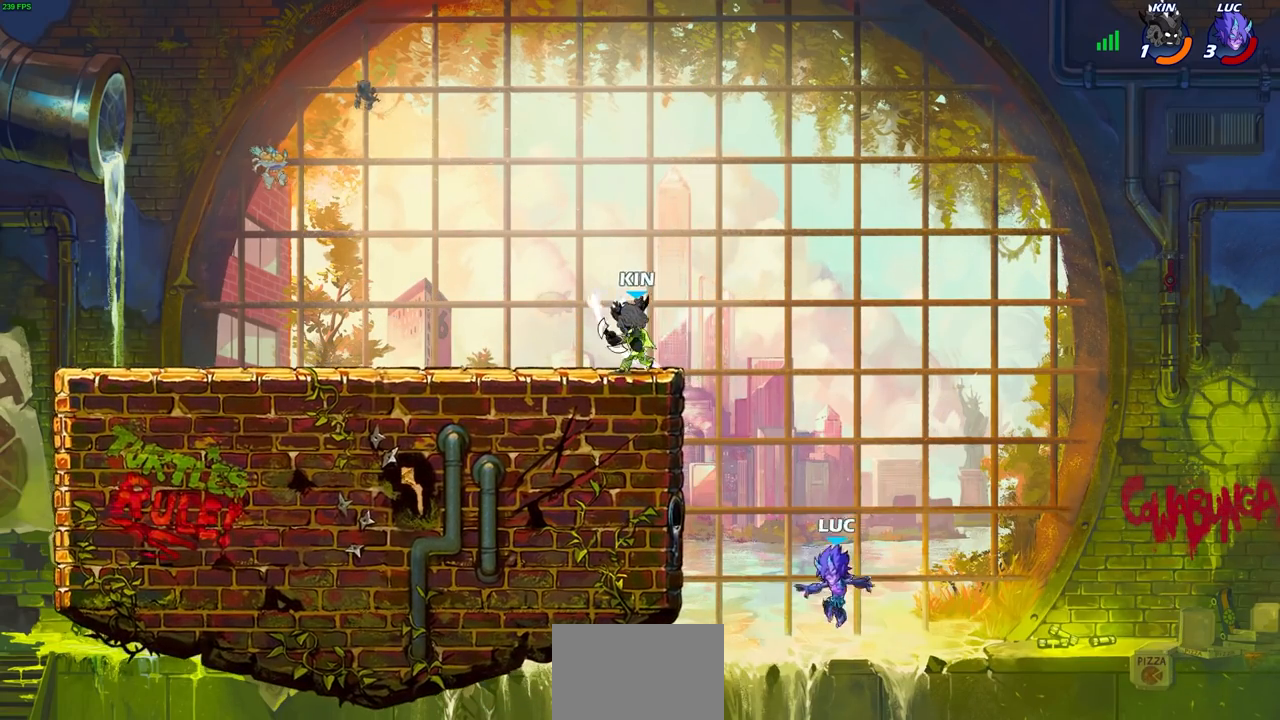
{"buttons": [], "left_stick": "center", "right_stick": "center", "events": [[33, "left_stick", "right"], [133, "CIRCLE", "down"], [283, "CIRCLE", "up"], [300, "left_stick", "up"], [450, "left_stick", "center"]]}
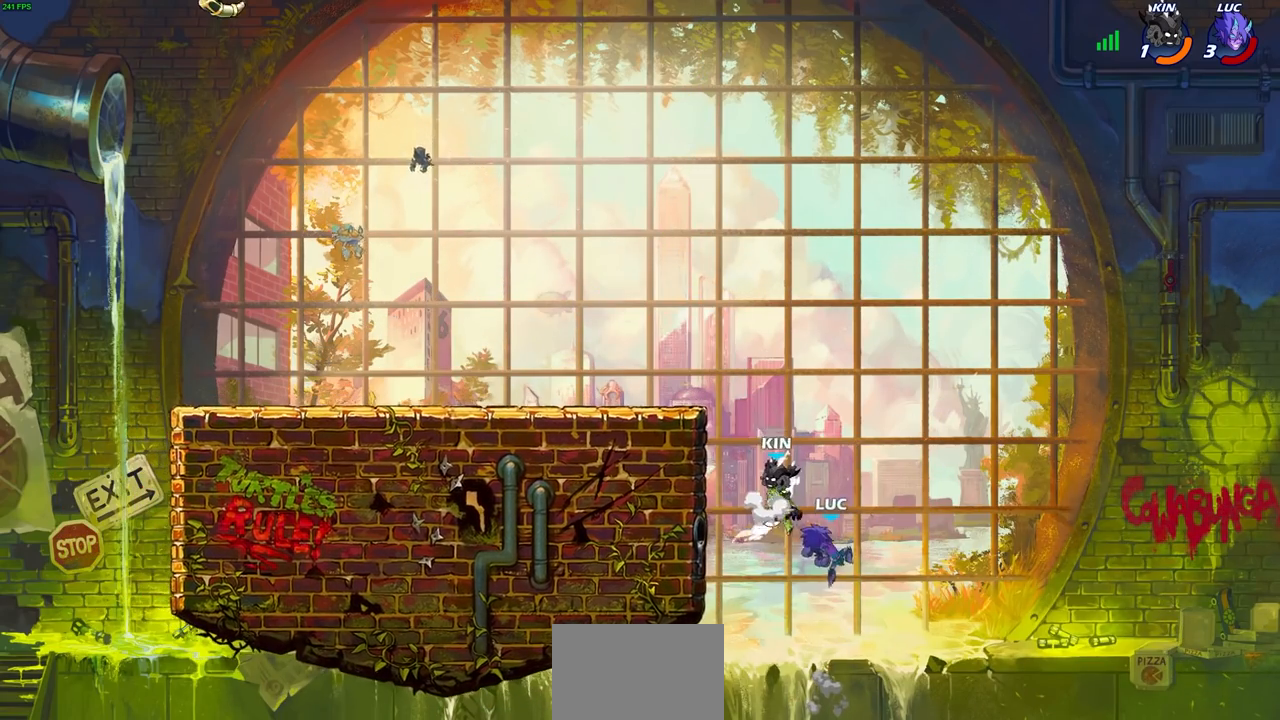
{"buttons": ["R1", "R2"], "left_stick": "up-left", "right_stick": "center", "events": [[100, "left_stick", "left"], [333, "left_stick", "up-left"], [483, "R1", "down"], [483, "R2", "down"]]}
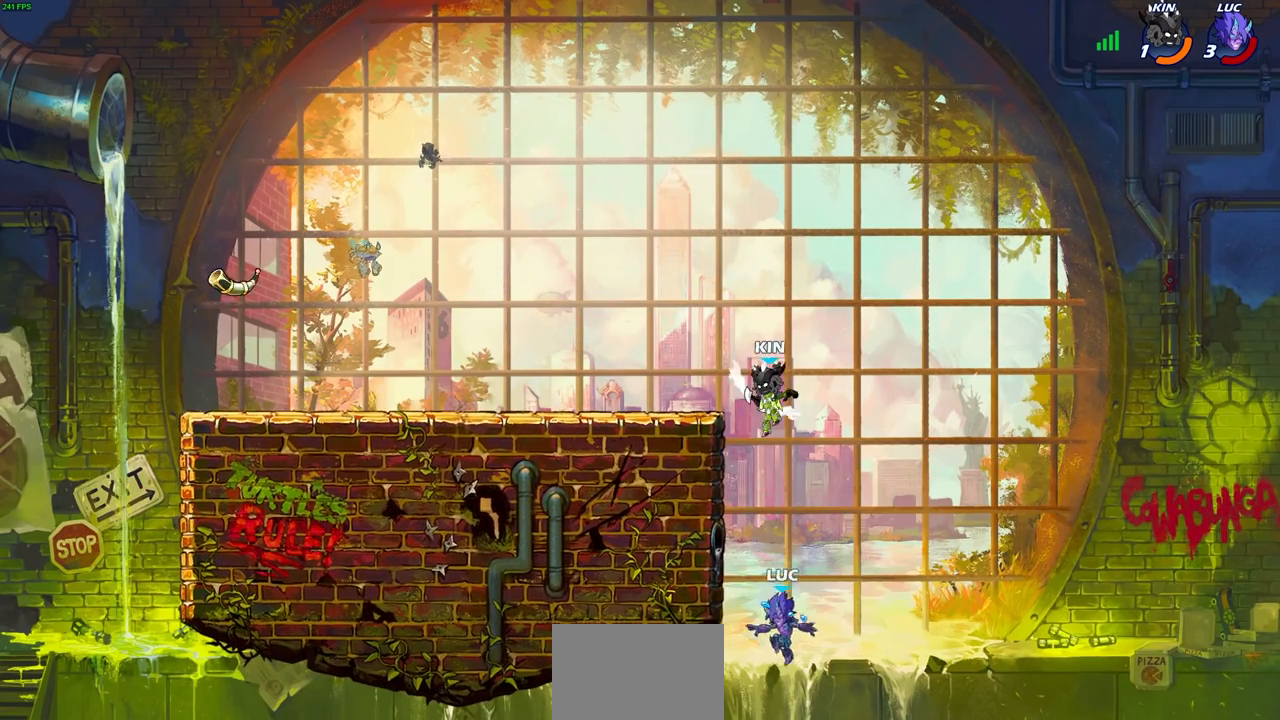
{"buttons": [], "left_stick": "right", "right_stick": "center", "events": [[50, "R1", "up"], [267, "R2", "up"], [317, "left_stick", "right"]]}
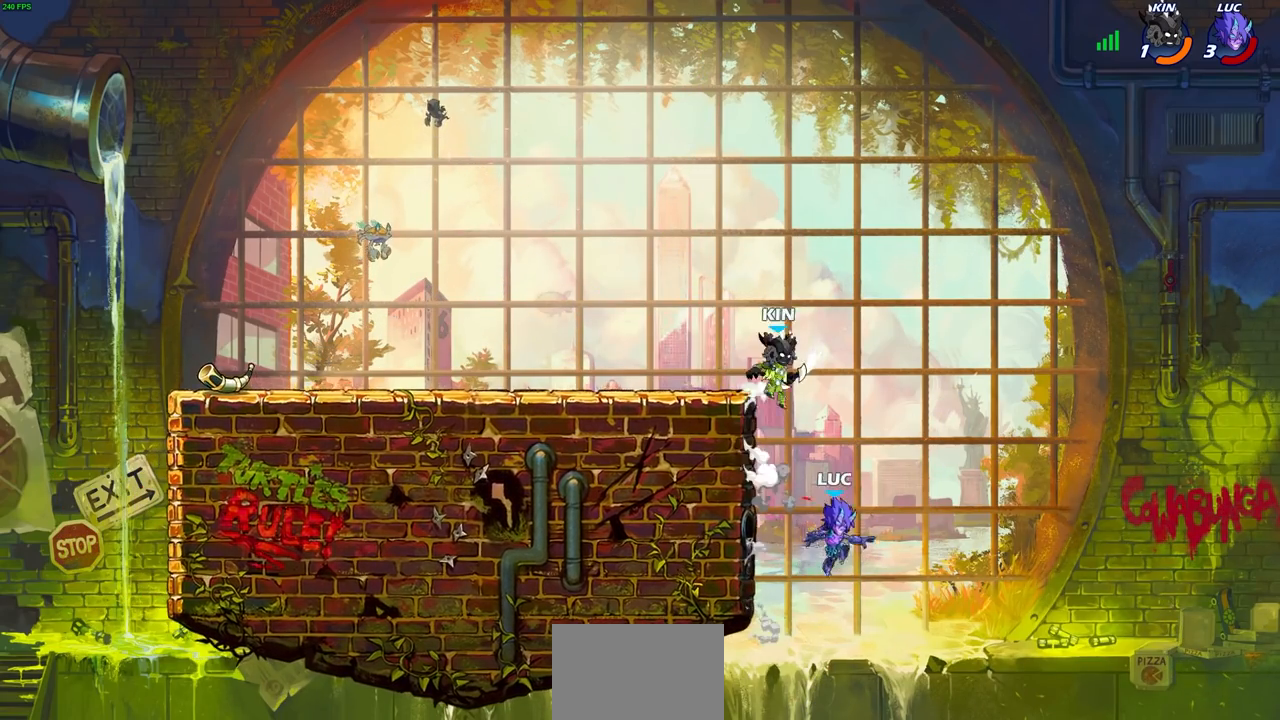
{"buttons": [], "left_stick": "up-left", "right_stick": "center", "events": [[17, "left_stick", "up-left"], [83, "CROSS", "down"], [150, "CIRCLE", "down"], [183, "CROSS", "up"], [267, "CIRCLE", "up"], [317, "left_stick", "up-right"], [450, "left_stick", "up-left"]]}
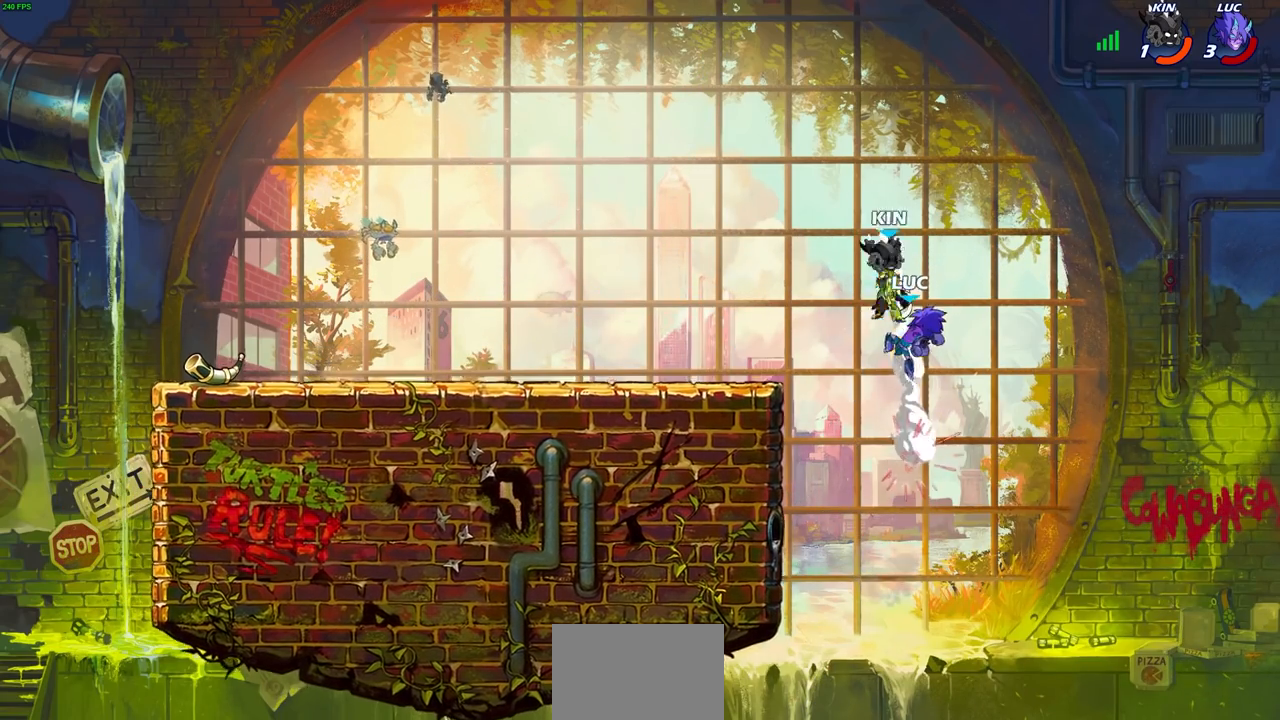
{"buttons": [], "left_stick": "center", "right_stick": "center", "events": [[233, "CROSS", "down"], [250, "left_stick", "center"], [283, "SQUARE", "down"], [333, "CROSS", "up"], [400, "SQUARE", "up"]]}
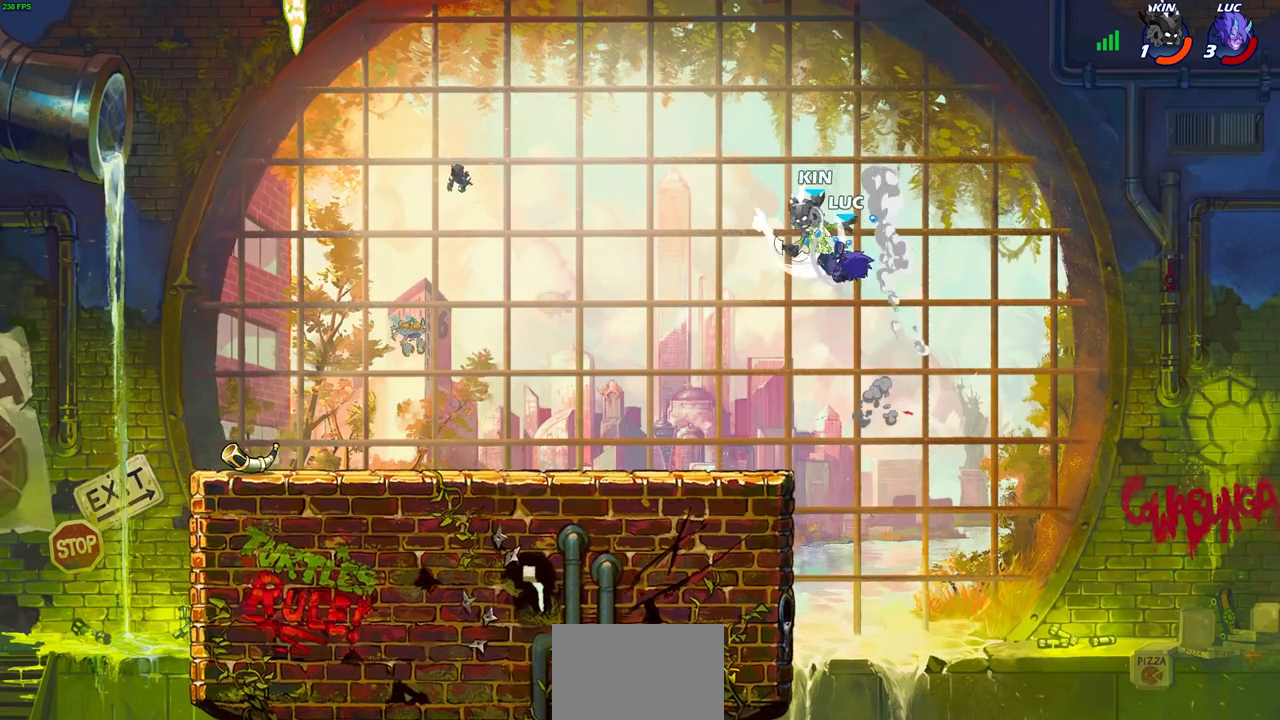
{"buttons": [], "left_stick": "left", "right_stick": "center", "events": [[267, "left_stick", "left"]]}
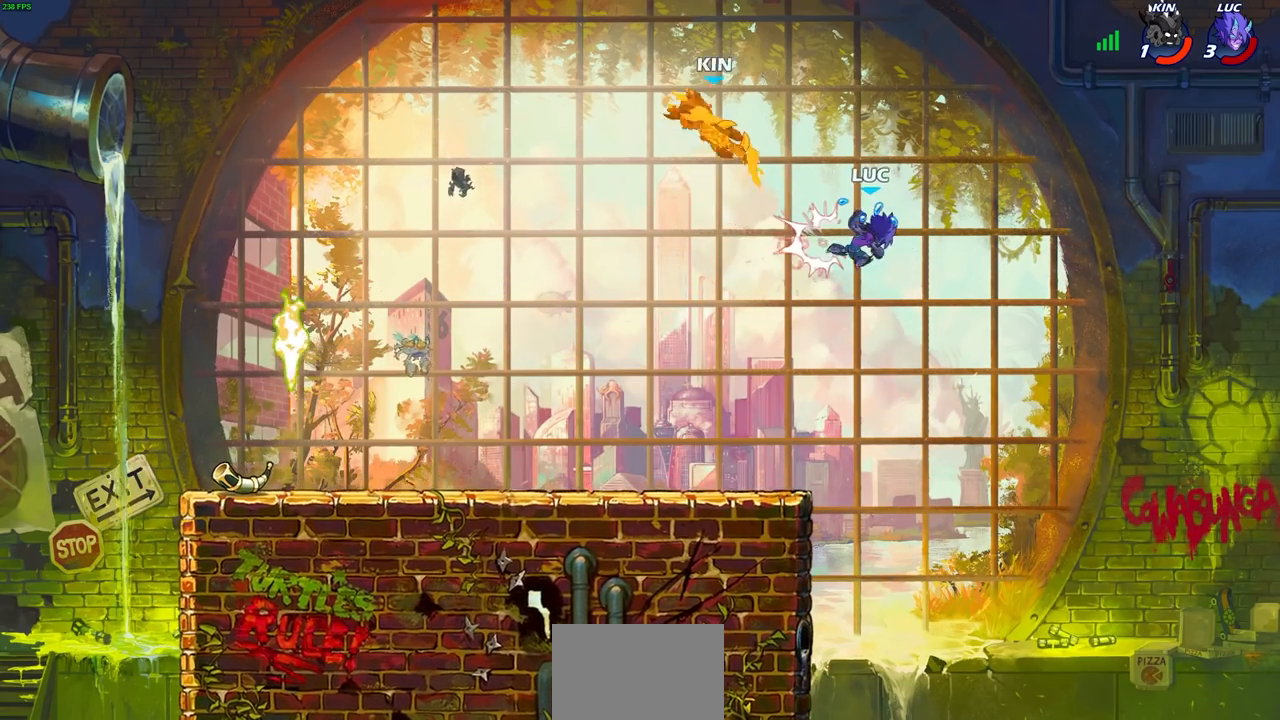
{"buttons": [], "left_stick": "down-left", "right_stick": "center", "events": [[350, "left_stick", "down-left"]]}
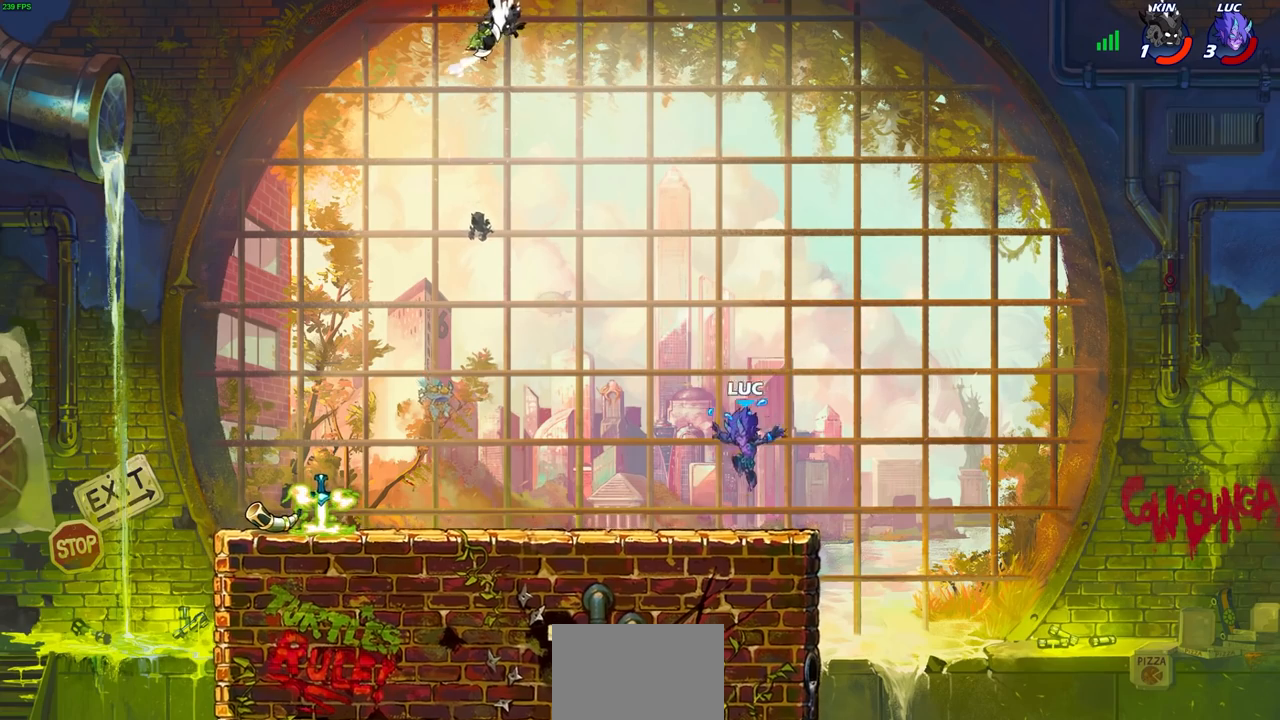
{"buttons": [], "left_stick": "center", "right_stick": "center", "events": [[233, "left_stick", "center"]]}
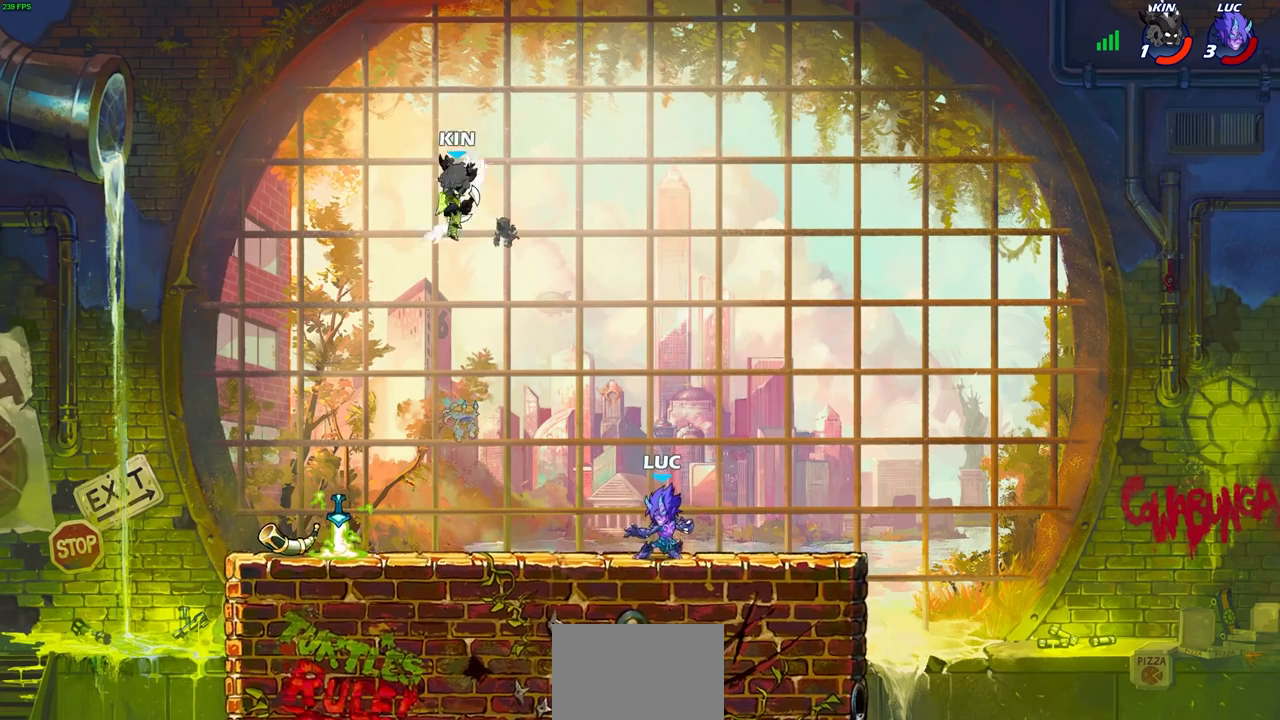
{"buttons": [], "left_stick": "left", "right_stick": "center", "events": [[333, "left_stick", "left"]]}
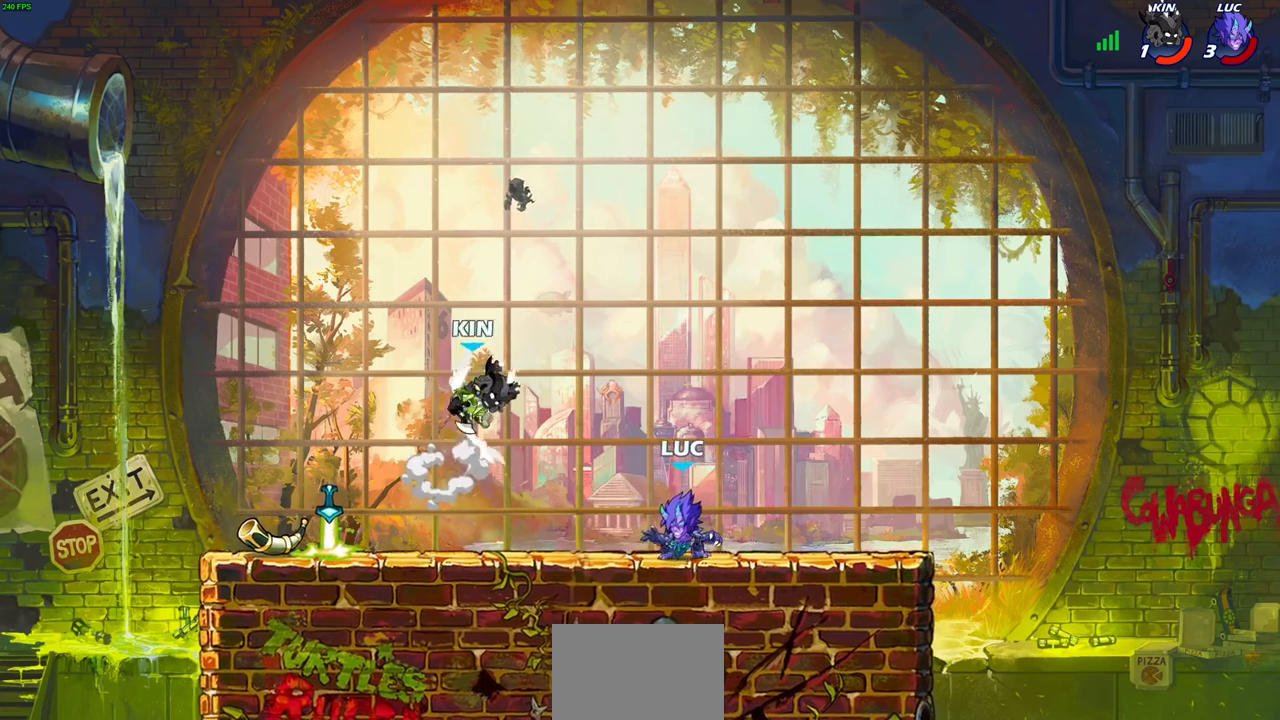
{"buttons": [], "left_stick": "down-left", "right_stick": "center", "events": [[50, "left_stick", "down-left"], [217, "left_stick", "down"], [383, "left_stick", "down-left"], [400, "CIRCLE", "down"], [433, "CIRCLE", "up"]]}
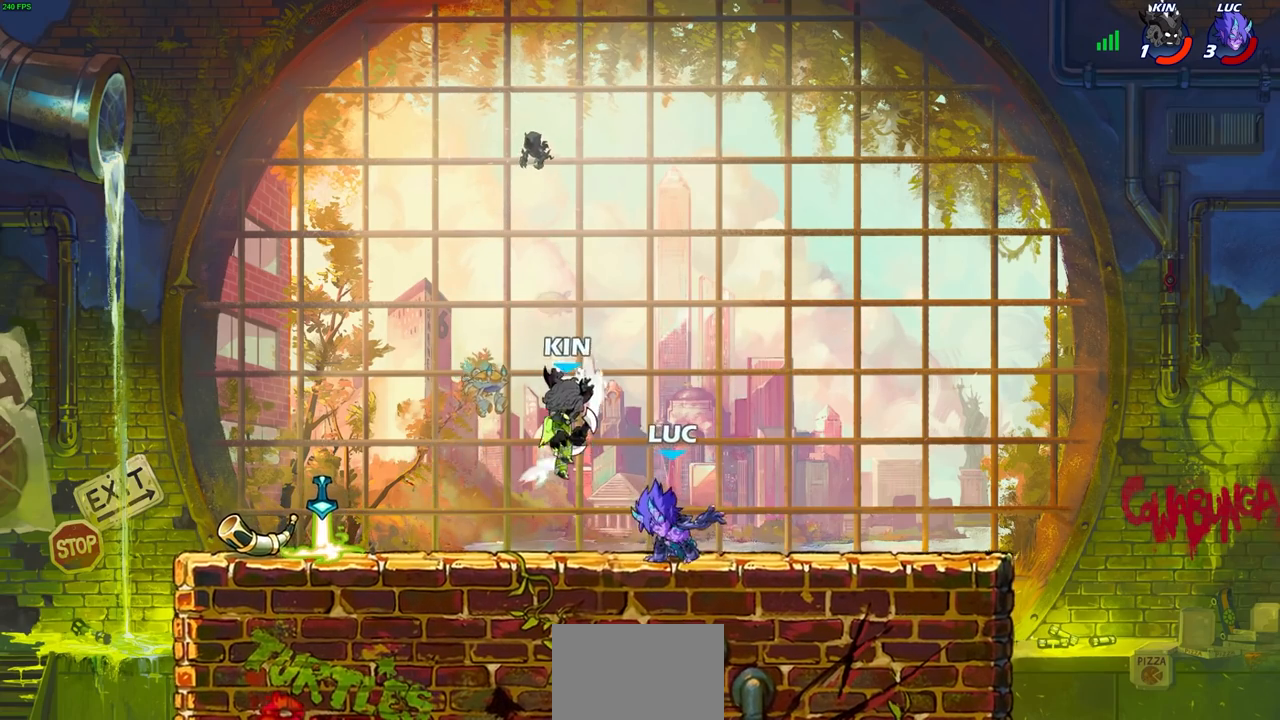
{"buttons": [], "left_stick": "center", "right_stick": "center", "events": [[17, "left_stick", "center"]]}
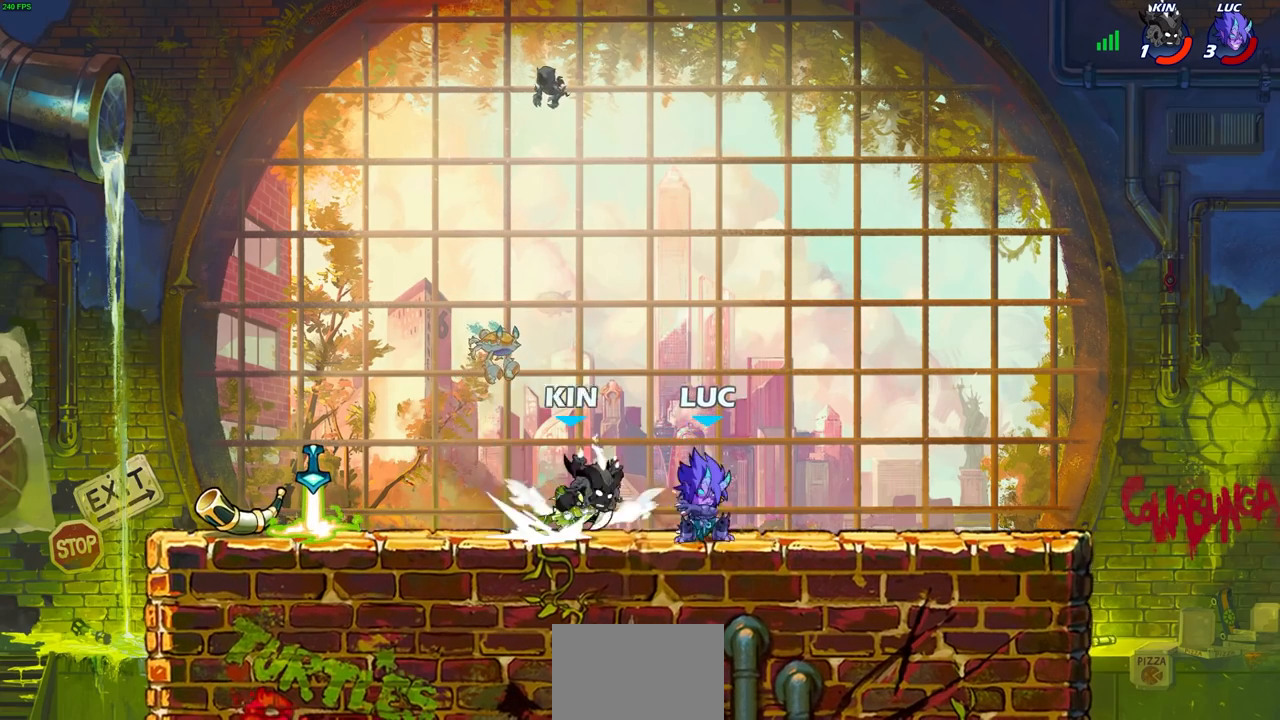
{"buttons": [], "left_stick": "left", "right_stick": "center", "events": [[33, "left_stick", "right"], [117, "CROSS", "down"], [217, "left_stick", "up"], [233, "CROSS", "up"], [333, "left_stick", "left"]]}
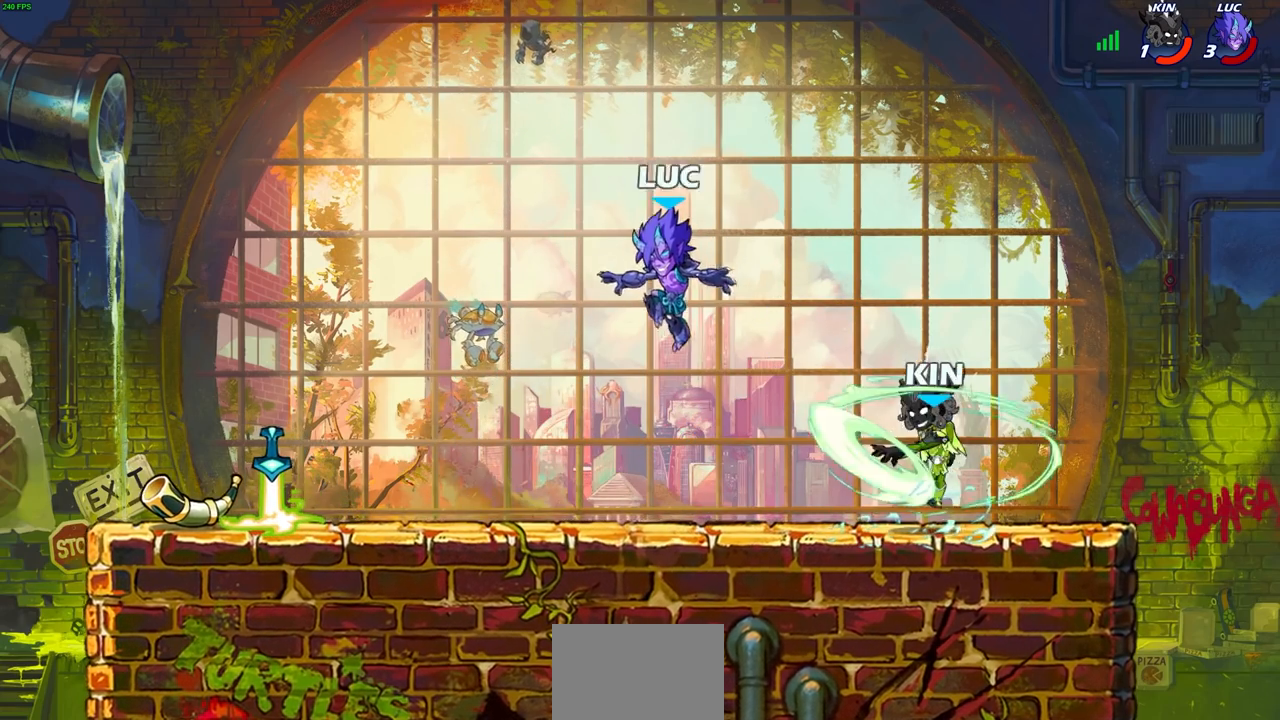
{"buttons": ["CIRCLE", "R2"], "left_stick": "right", "right_stick": "center", "events": [[67, "left_stick", "down"], [117, "left_stick", "down-right"], [267, "left_stick", "right"], [450, "R1", "down"], [450, "R2", "down"], [467, "CIRCLE", "down"], [500, "R1", "up"]]}
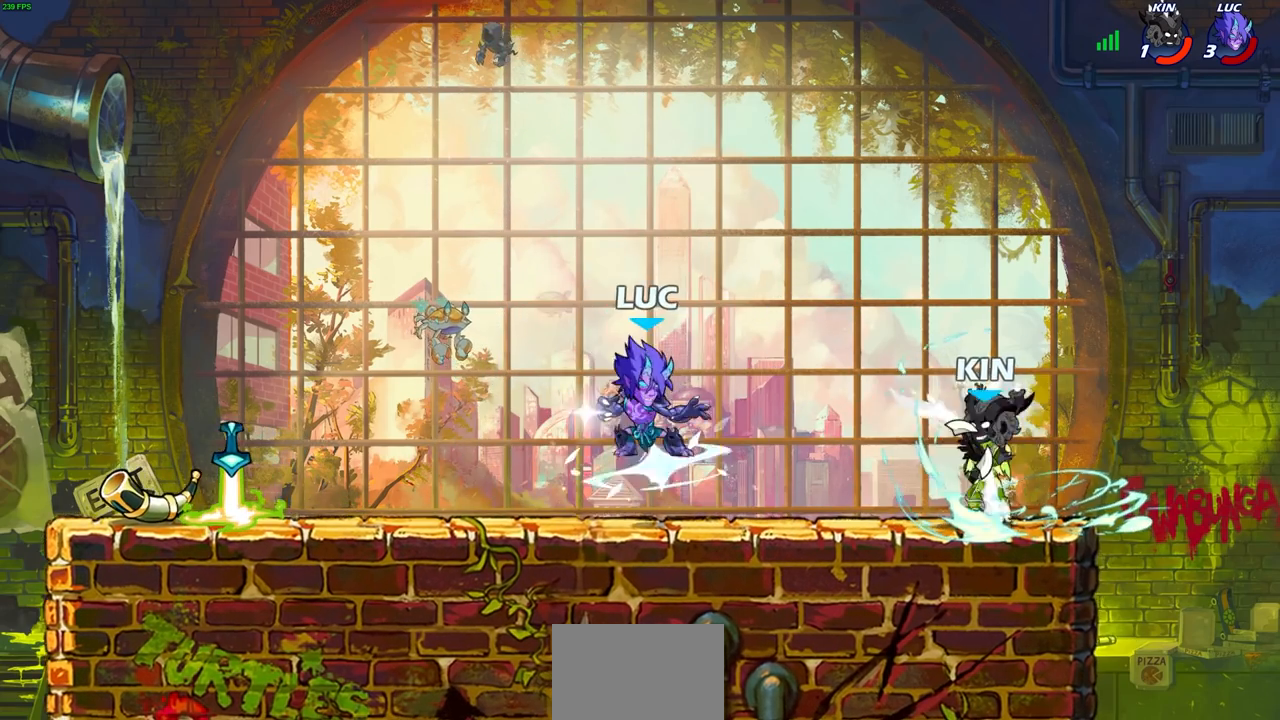
{"buttons": [], "left_stick": "center", "right_stick": "center", "events": [[33, "CIRCLE", "up"], [33, "R2", "up"], [150, "left_stick", "center"], [367, "left_stick", "right"], [500, "left_stick", "center"]]}
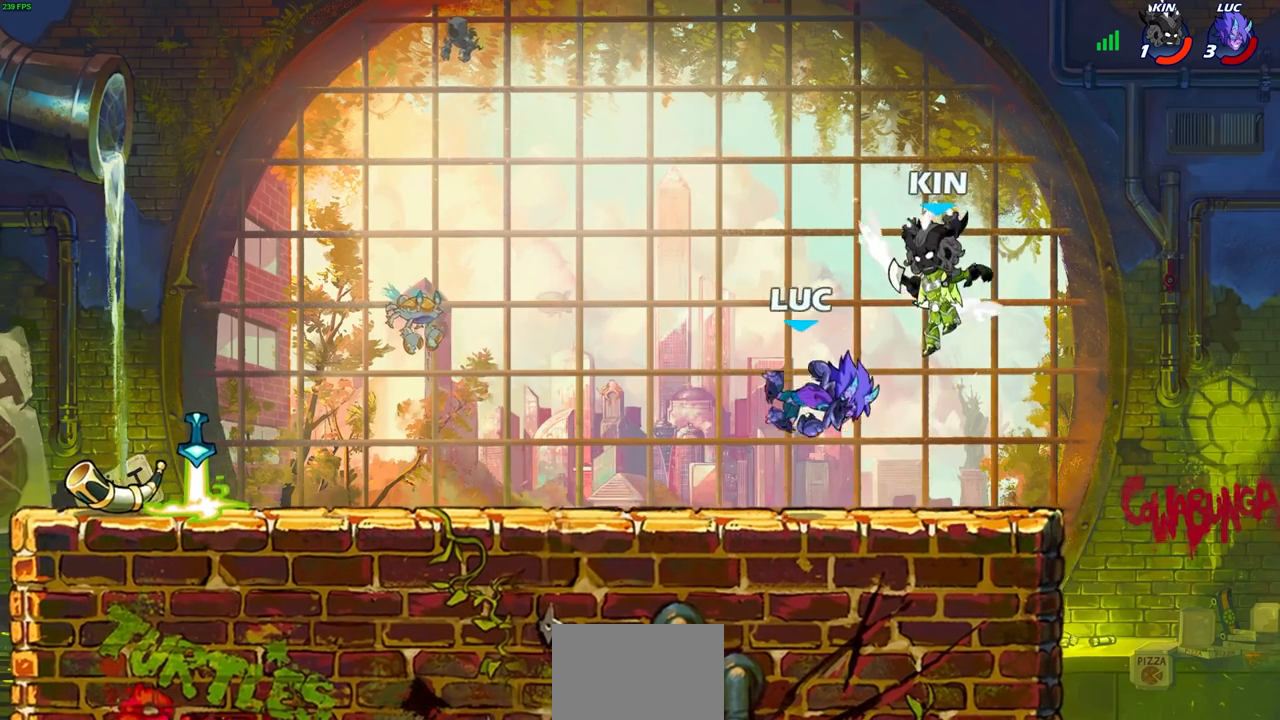
{"buttons": ["SQUARE"], "left_stick": "center", "right_stick": "center", "events": [[150, "left_stick", "left"], [300, "SQUARE", "down"], [333, "left_stick", "center"], [367, "SQUARE", "up"], [483, "SQUARE", "down"]]}
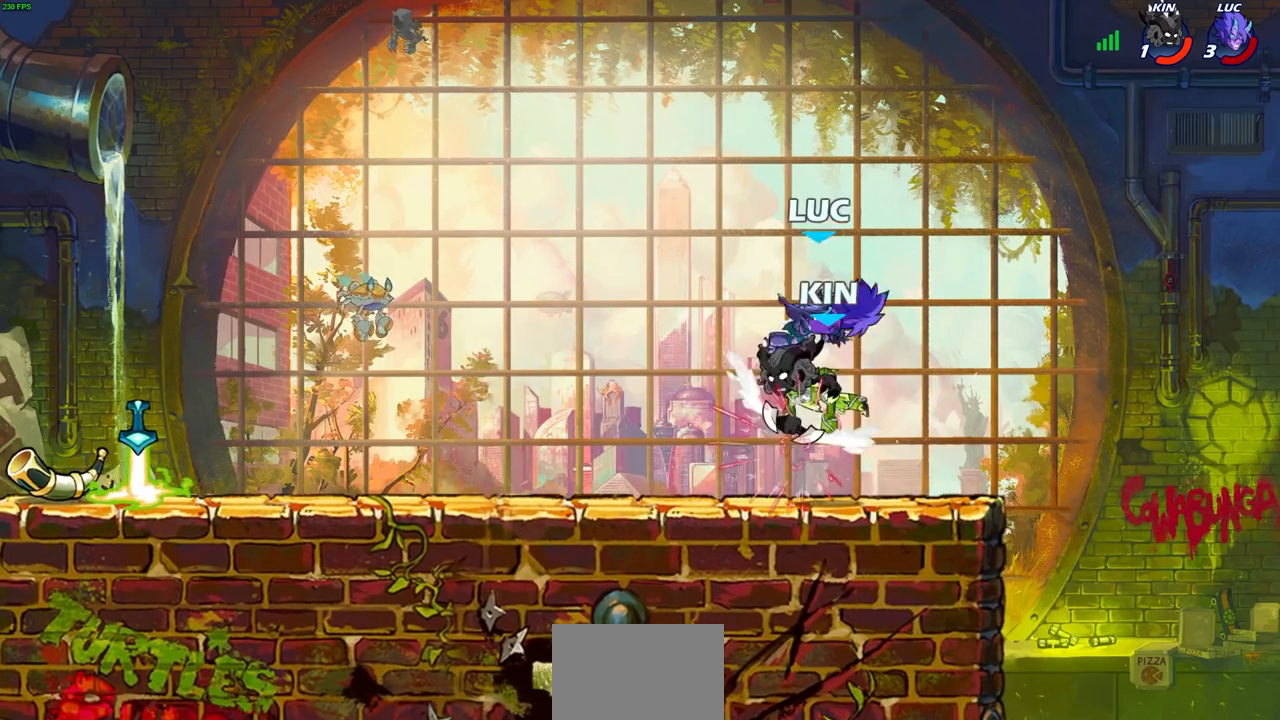
{"buttons": [], "left_stick": "down-left", "right_stick": "center", "events": [[83, "SQUARE", "up"], [267, "left_stick", "left"], [333, "R2", "down"], [367, "R1", "down"], [433, "left_stick", "down-left"], [467, "R1", "up"], [467, "R2", "up"]]}
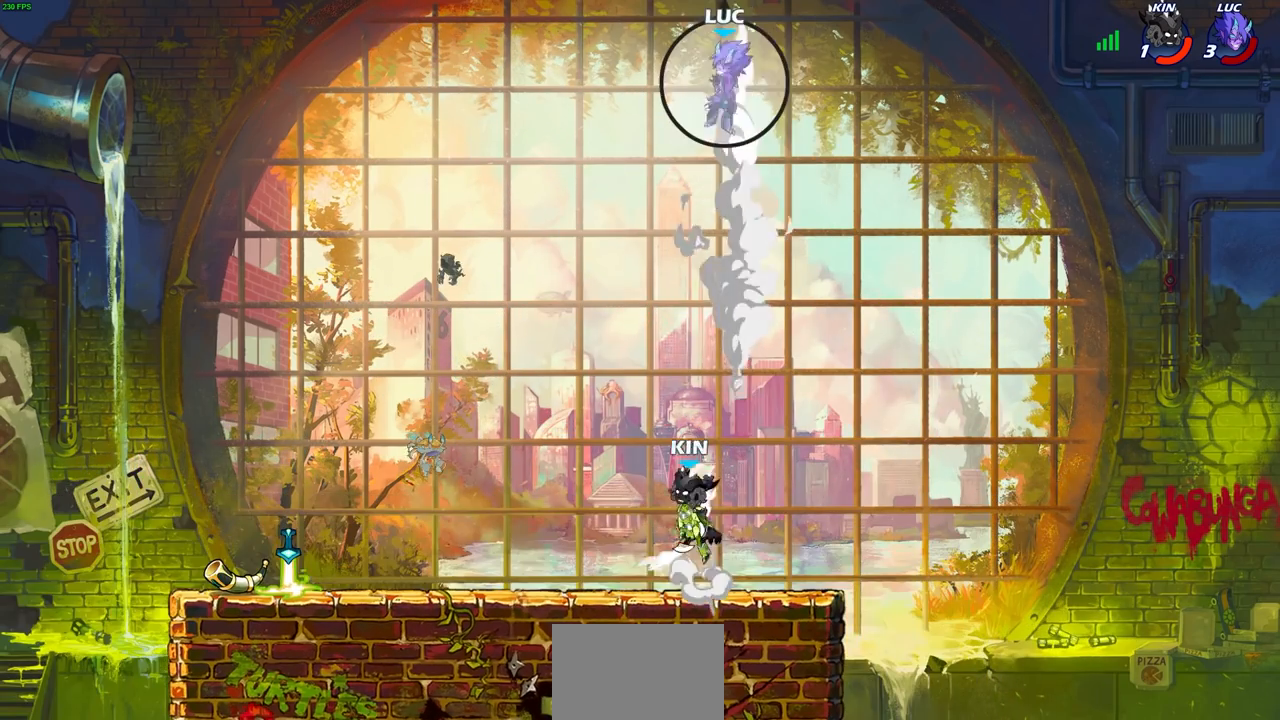
{"buttons": [], "left_stick": "left", "right_stick": "center", "events": [[83, "R2", "down"], [100, "R1", "down"], [217, "R1", "up"], [217, "R2", "up"], [333, "R2", "down"], [367, "R1", "down"], [367, "left_stick", "left"], [467, "R1", "up"], [467, "R2", "up"]]}
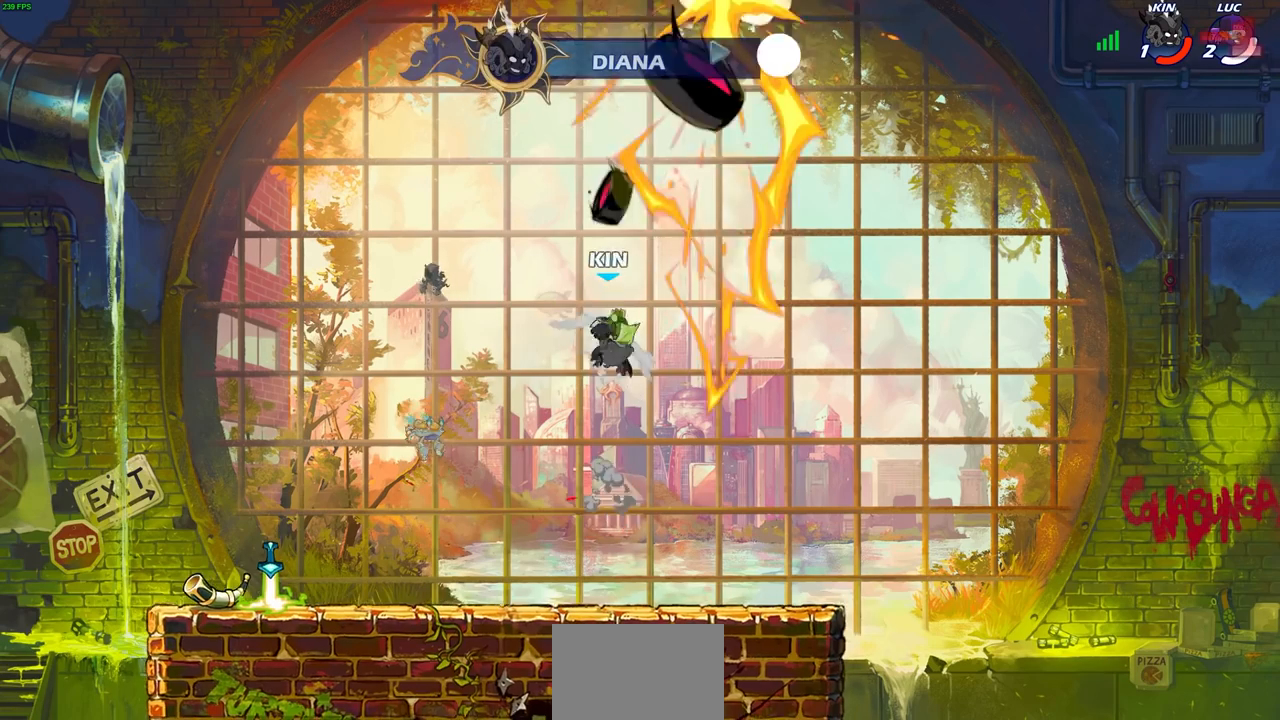
{"buttons": [], "left_stick": "center", "right_stick": "center", "events": [[100, "left_stick", "center"]]}
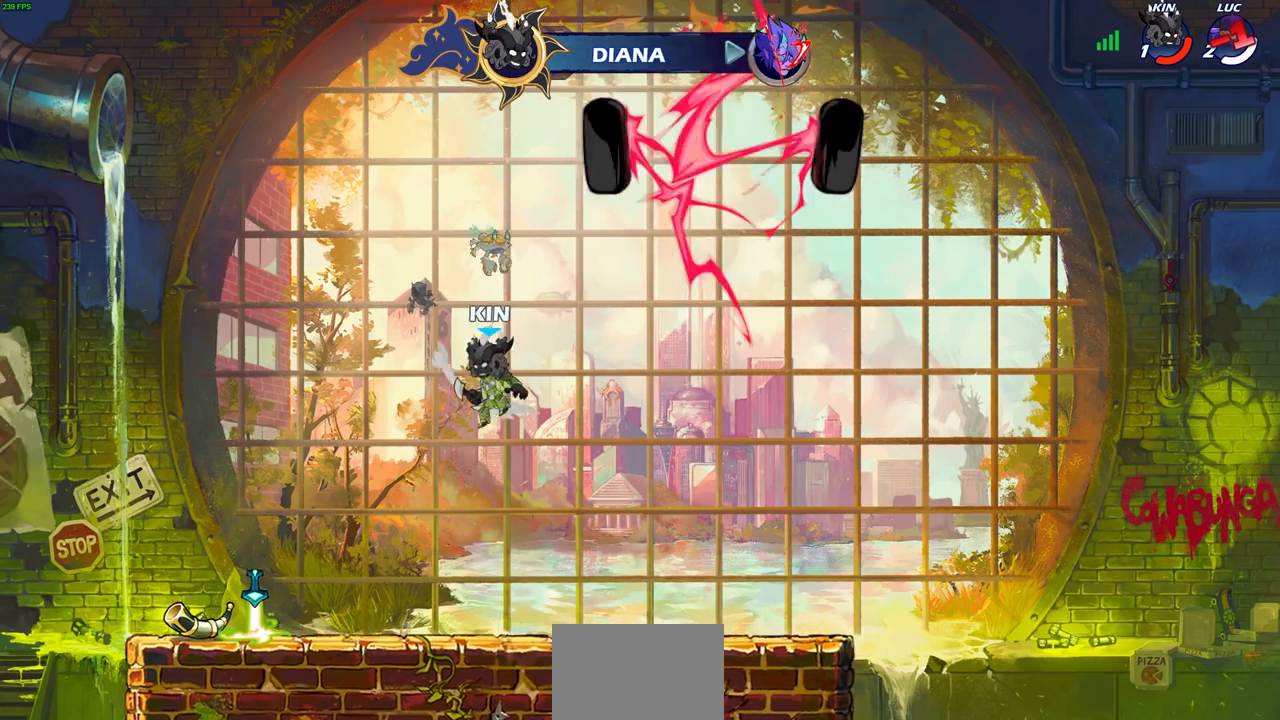
{"buttons": [], "left_stick": "center", "right_stick": "center", "events": []}
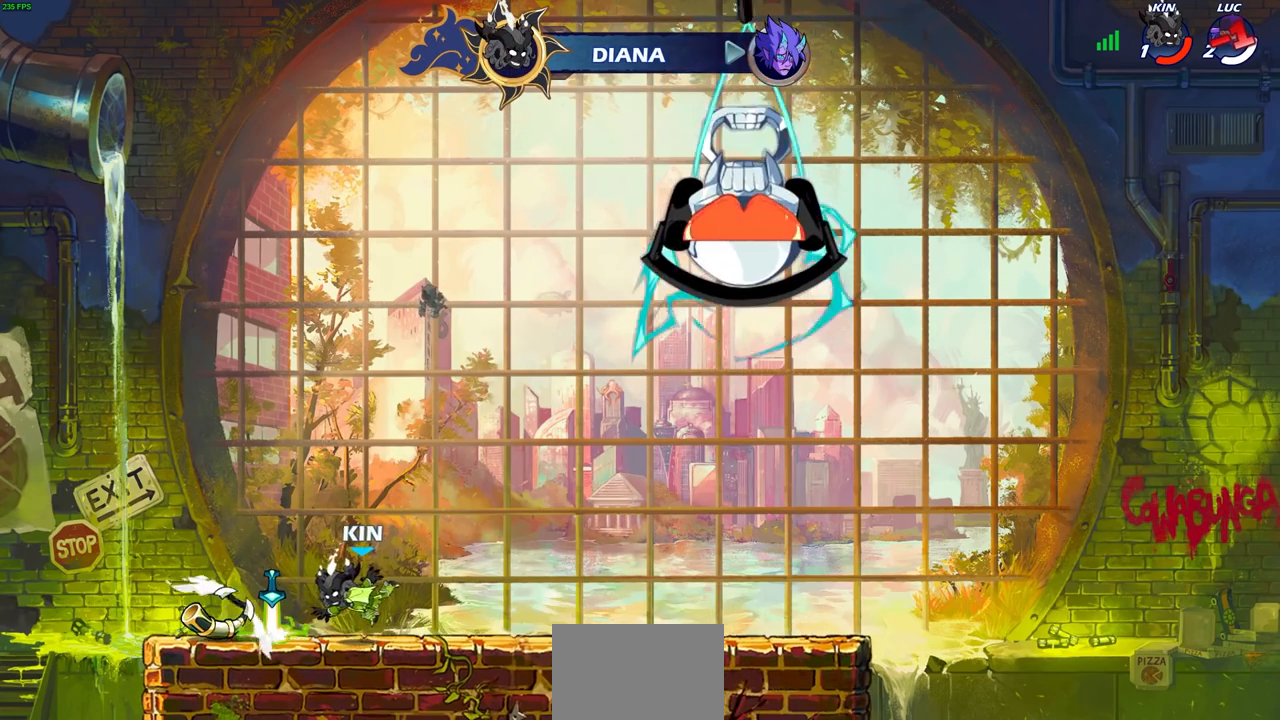
{"buttons": [], "left_stick": "center", "right_stick": "center", "events": []}
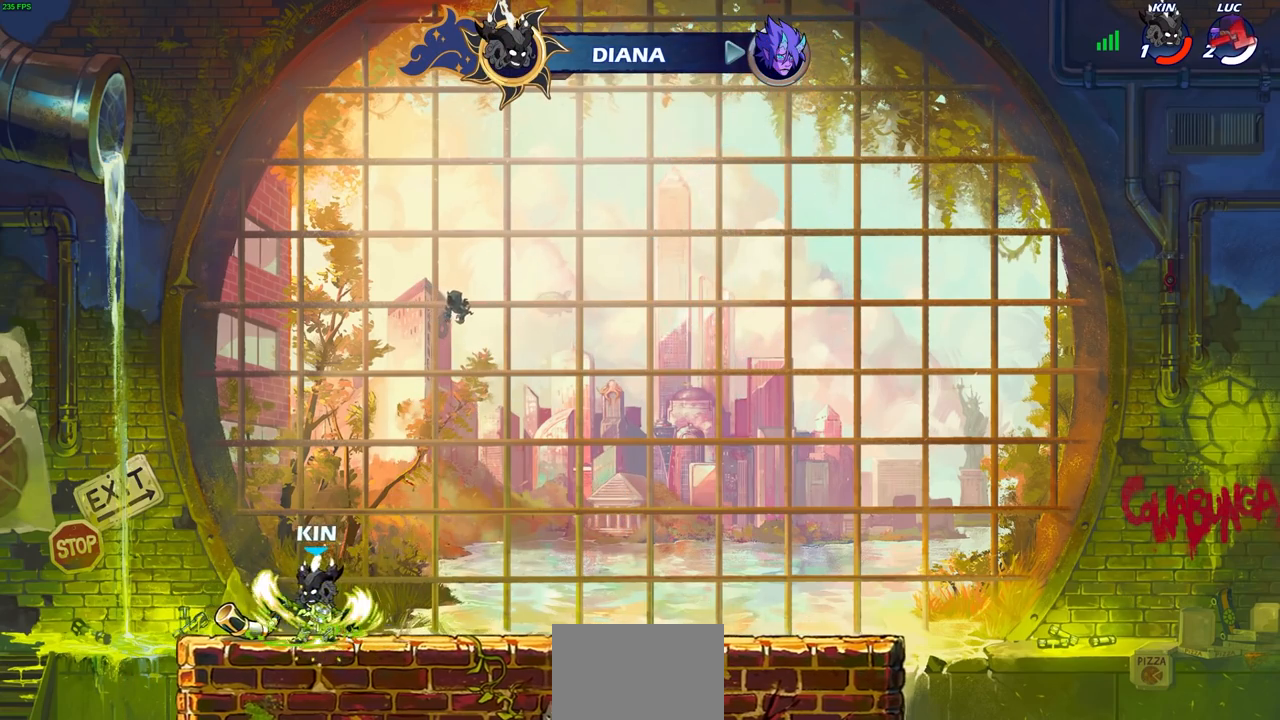
{"buttons": [], "left_stick": "center", "right_stick": "center", "events": []}
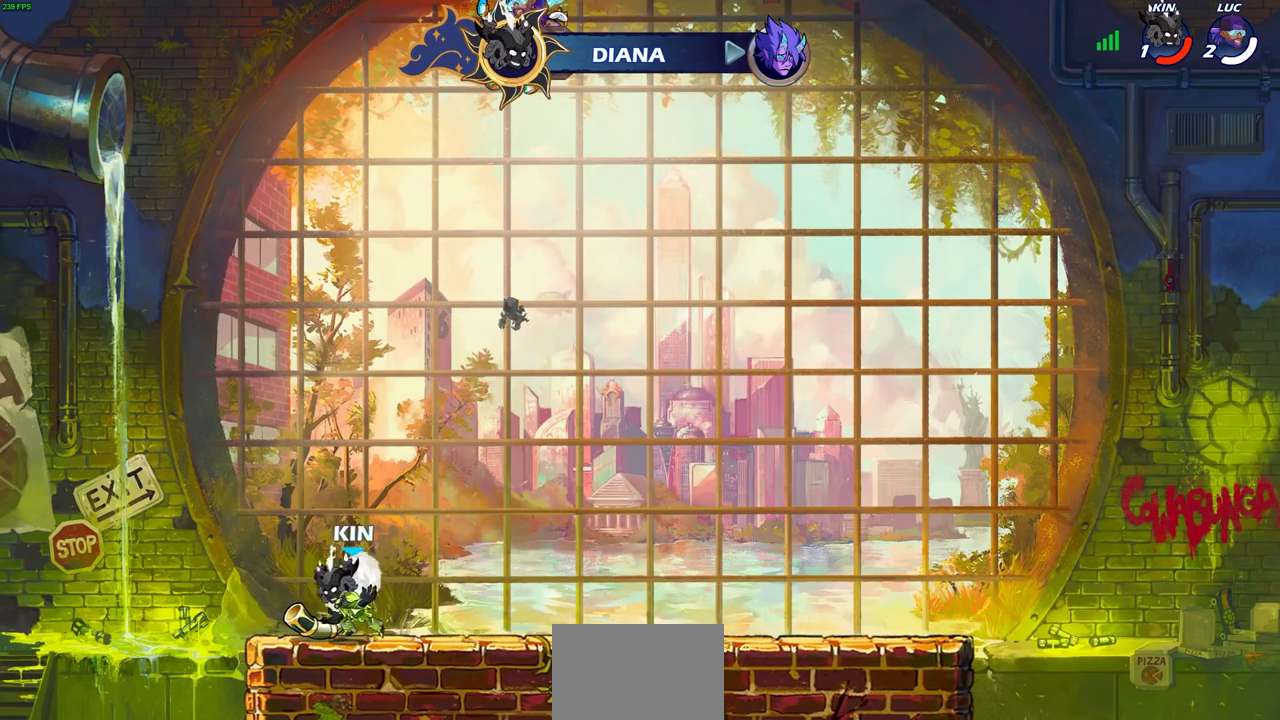
{"buttons": [], "left_stick": "center", "right_stick": "center", "events": []}
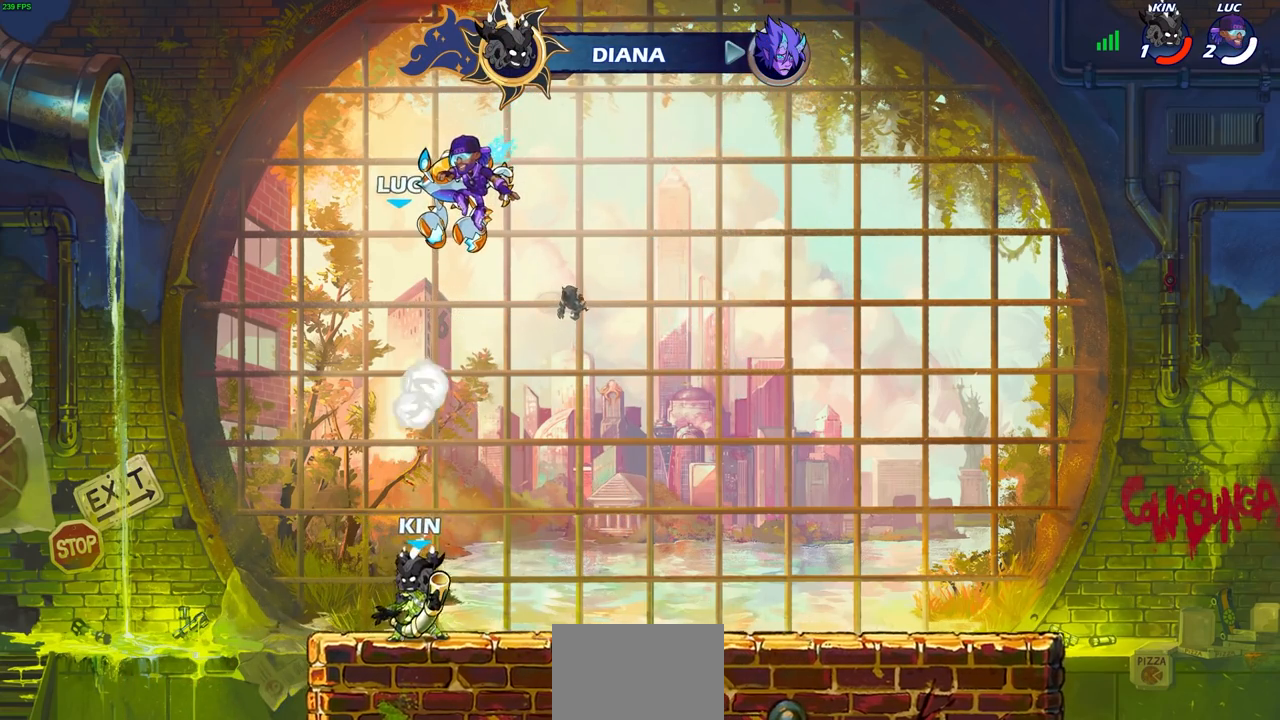
{"buttons": ["SELECT"], "left_stick": "center", "right_stick": "center", "events": [[50, "SELECT", "down"]]}
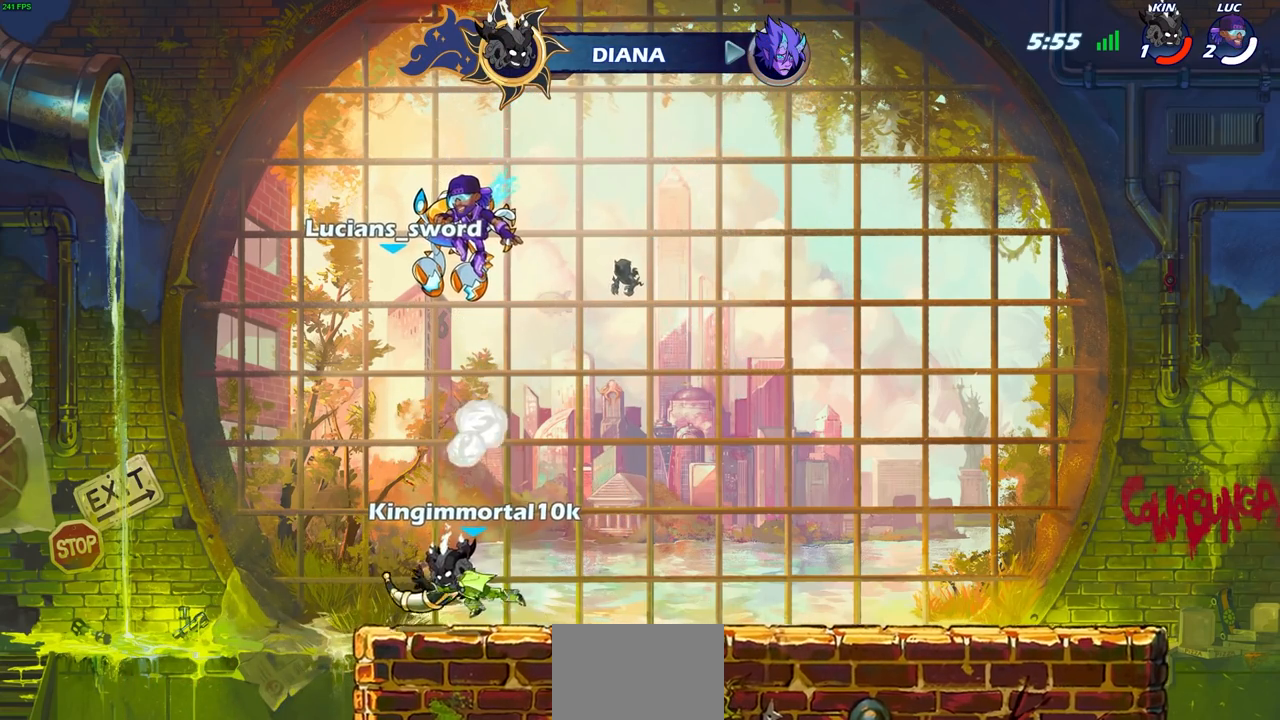
{"buttons": ["SELECT"], "left_stick": "center", "right_stick": "center", "events": []}
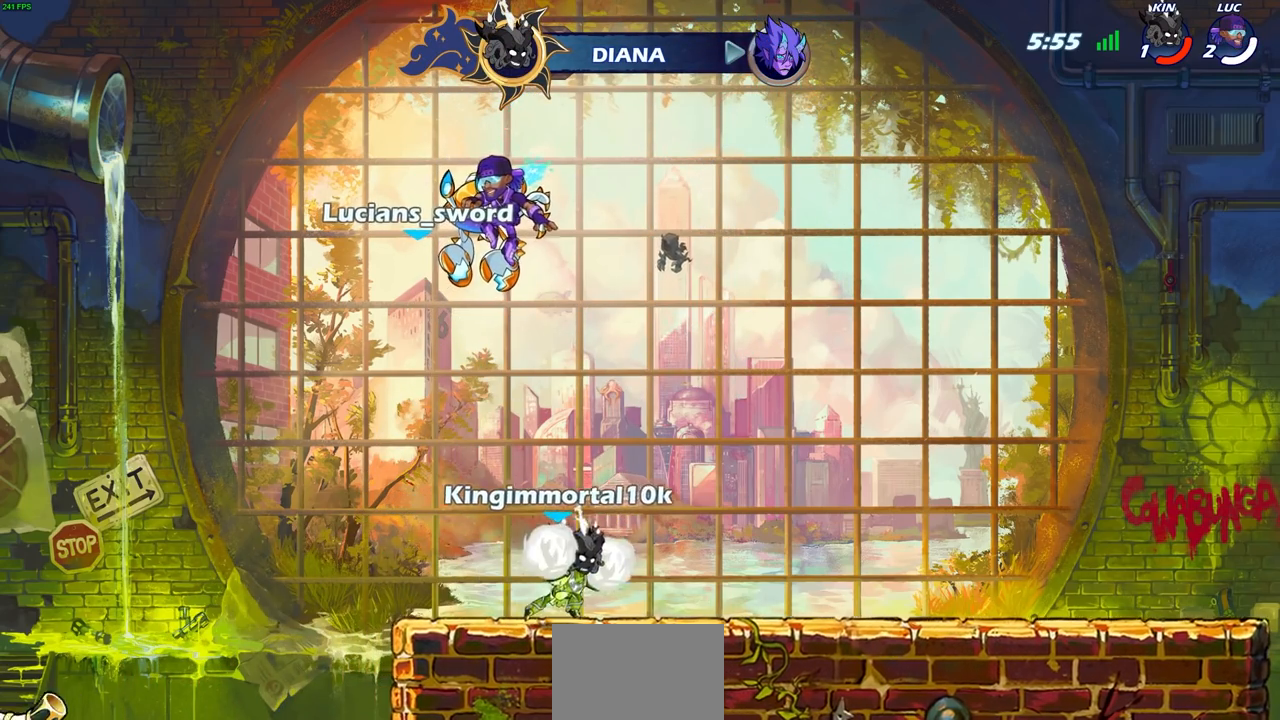
{"buttons": [], "left_stick": "center", "right_stick": "center", "events": [[250, "SELECT", "up"]]}
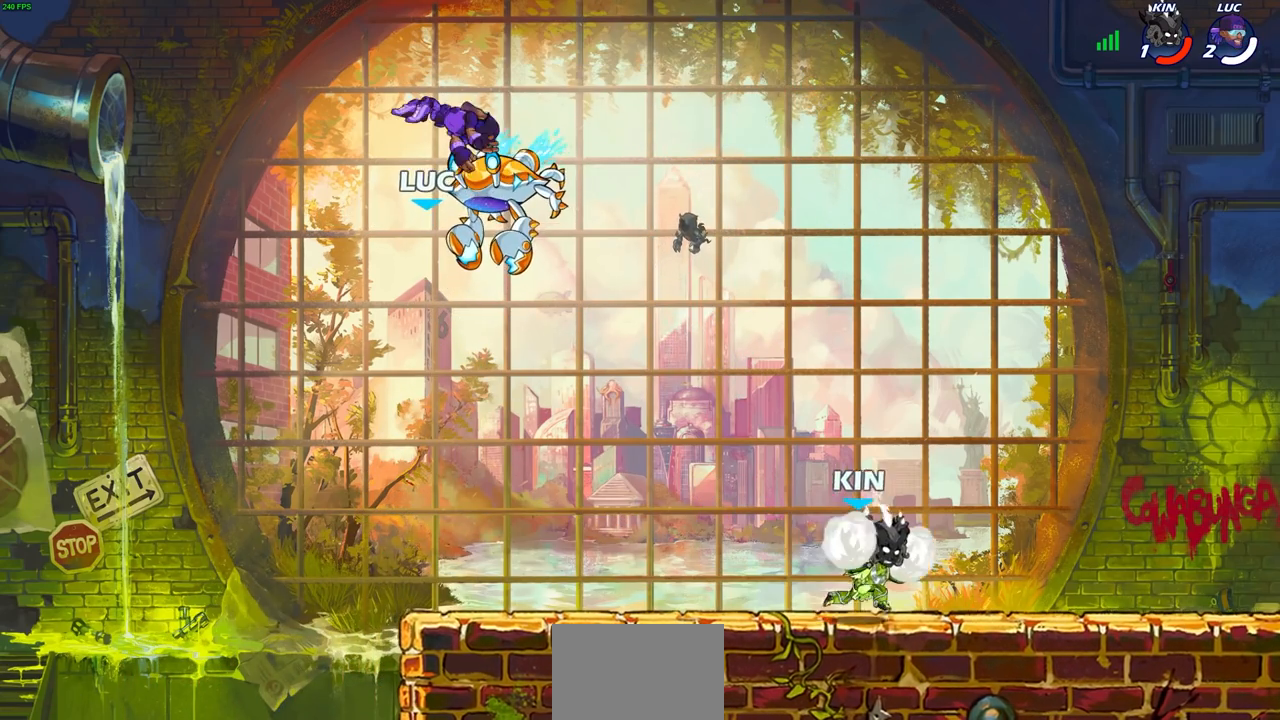
{"buttons": [], "left_stick": "center", "right_stick": "center", "events": []}